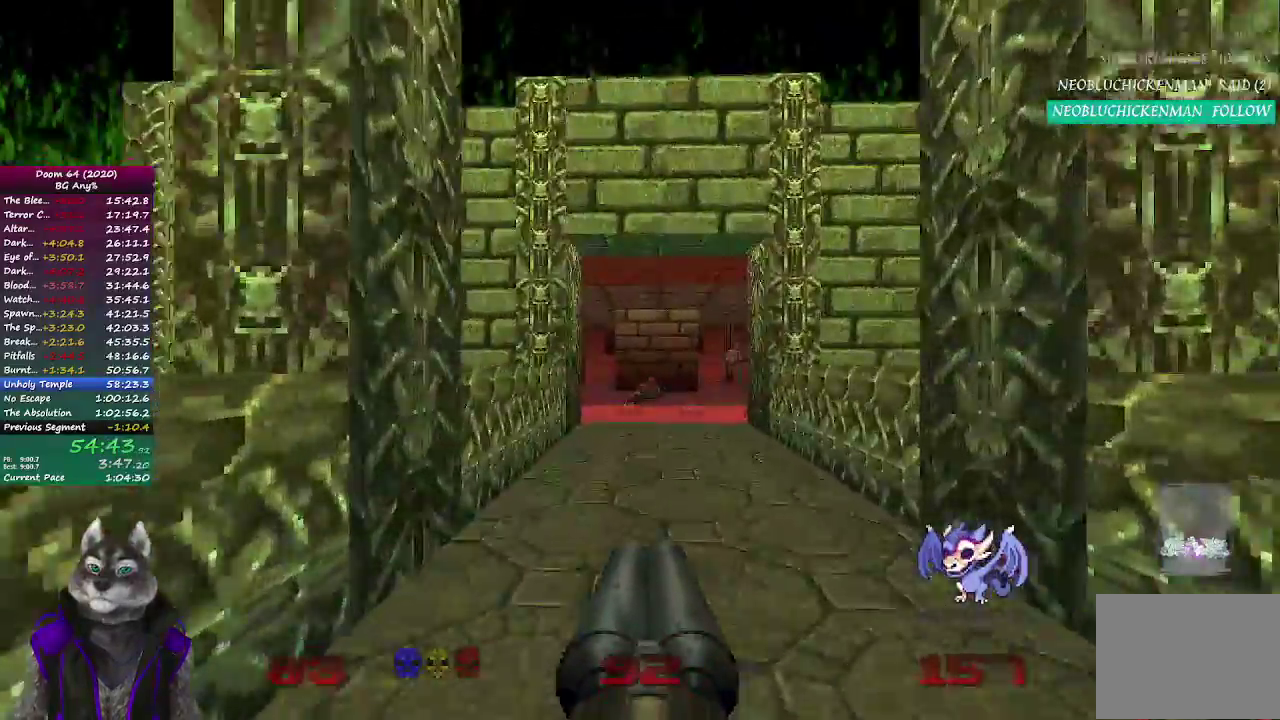
Gameplay with a controller (PlayStation layout); each line is a JSON object with the inputs held at the frame after it. "events" lists button and stick changes between this image and that frame as [ms after this image, input, new state], when the widget could be followed in between. Not read: L2 R1 R2.
{"buttons": [], "left_stick": "center", "right_stick": "center"}
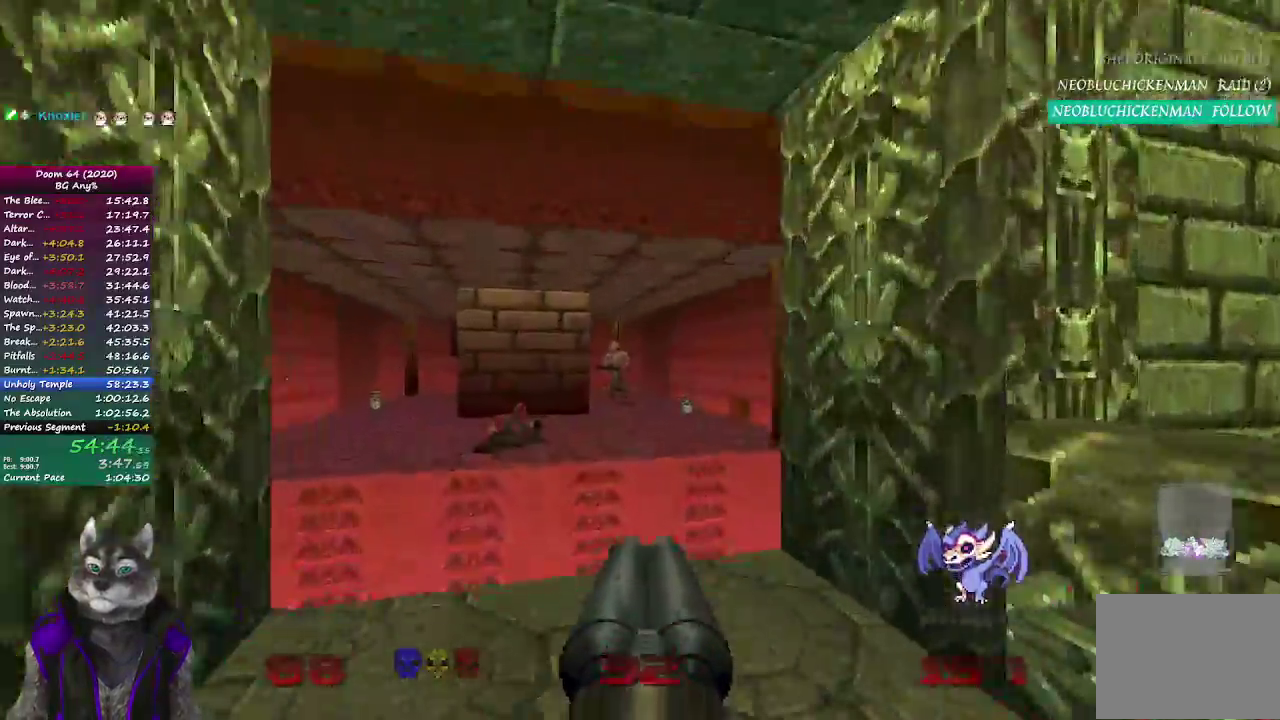
{"buttons": [], "left_stick": "down-right", "right_stick": "center"}
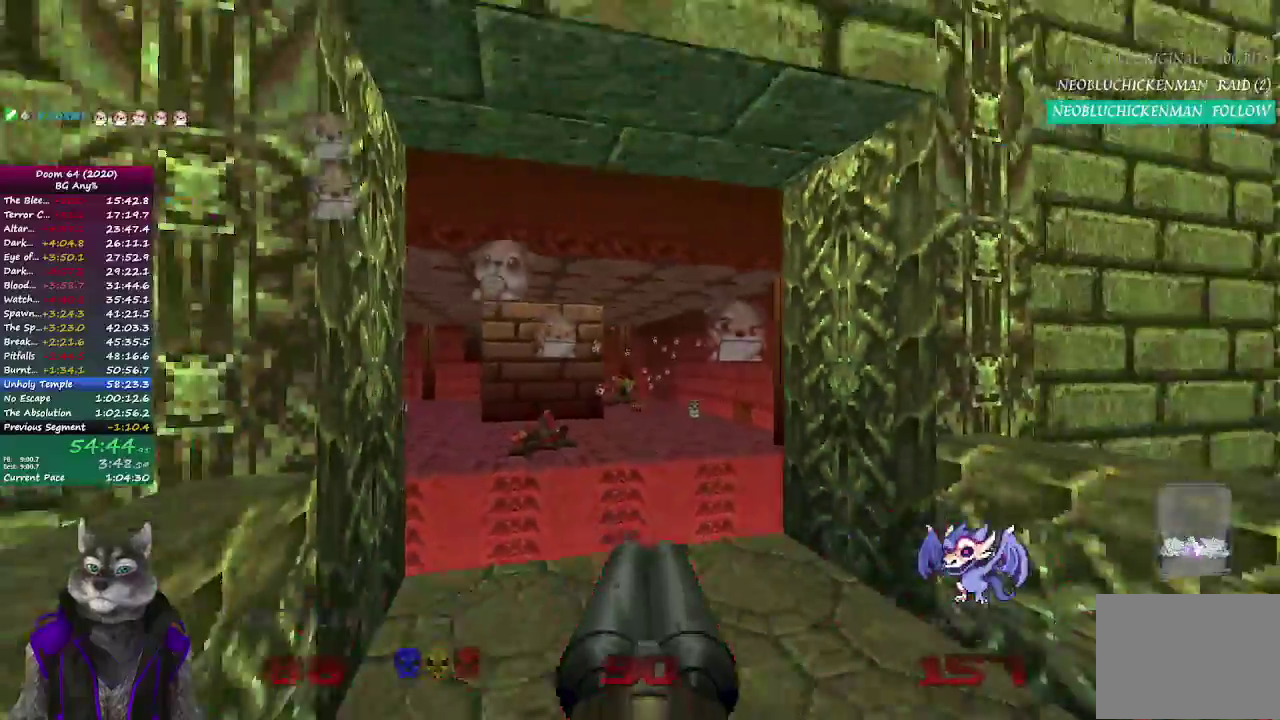
{"buttons": [], "left_stick": "up", "right_stick": "center", "events": [[83, "left_stick", "down"], [133, "left_stick", "down-right"], [367, "left_stick", "up"]]}
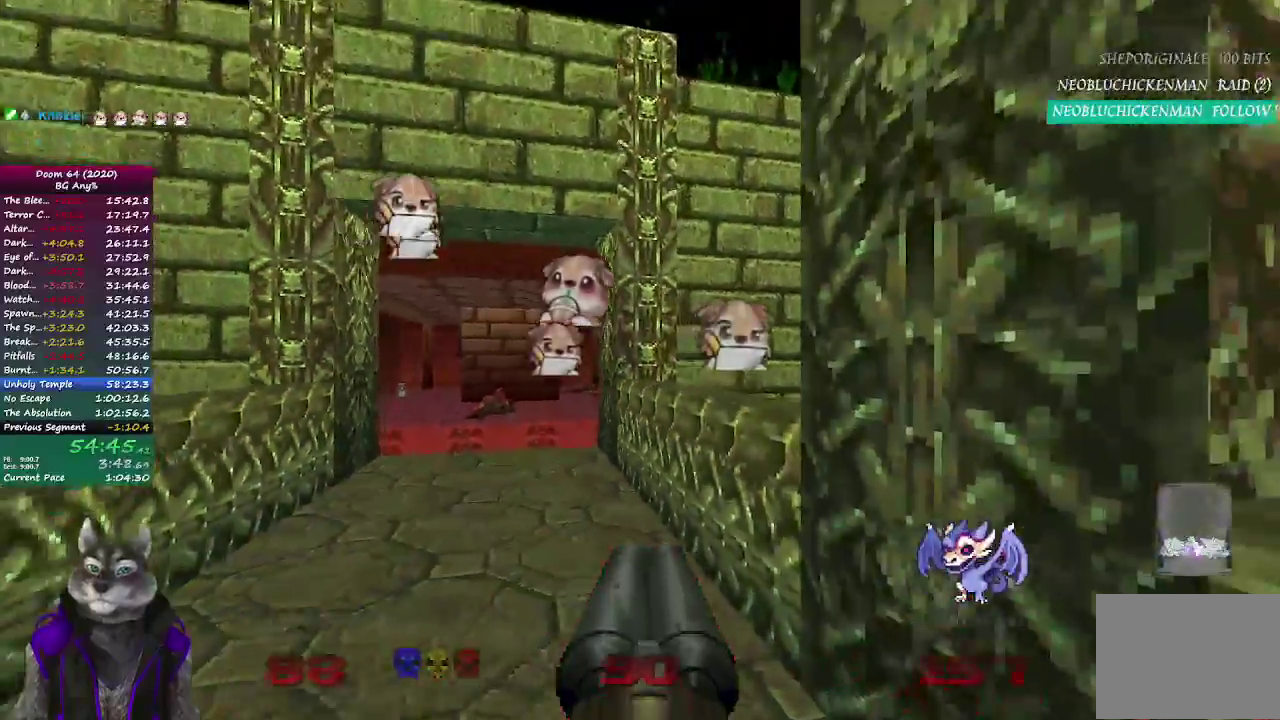
{"buttons": [], "left_stick": "up", "right_stick": "center", "events": []}
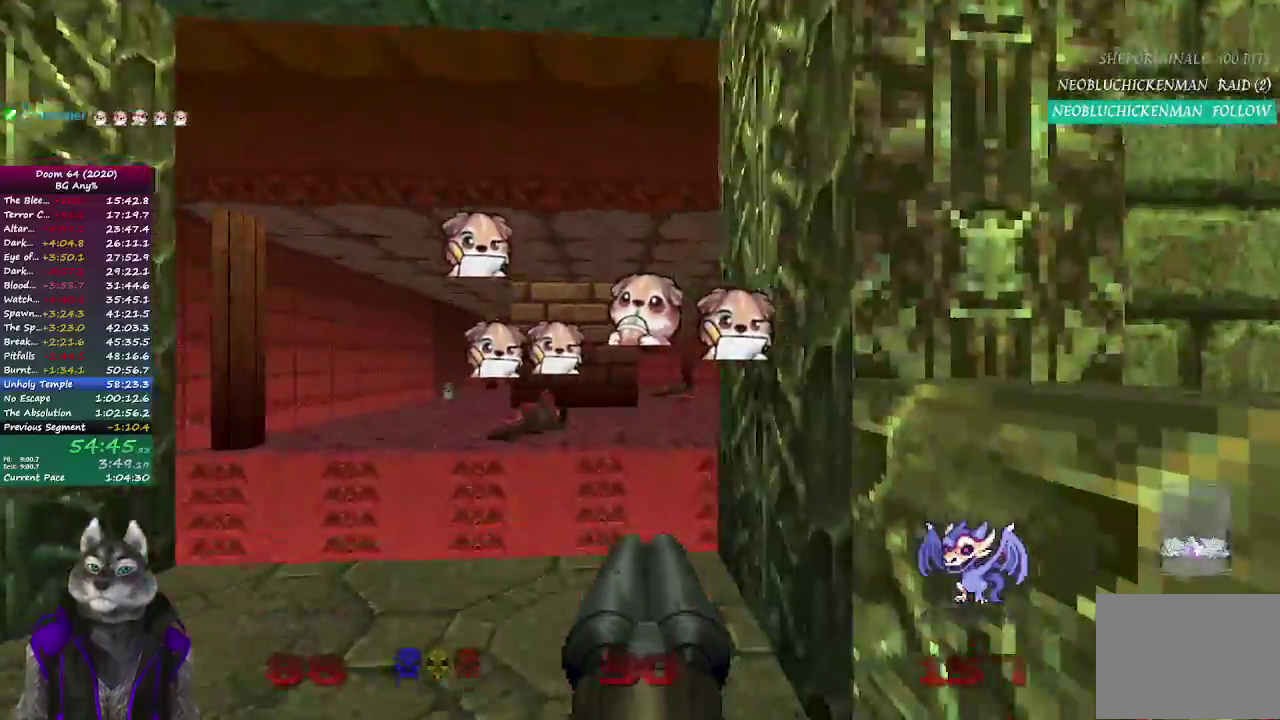
{"buttons": [], "left_stick": "up", "right_stick": "center", "events": []}
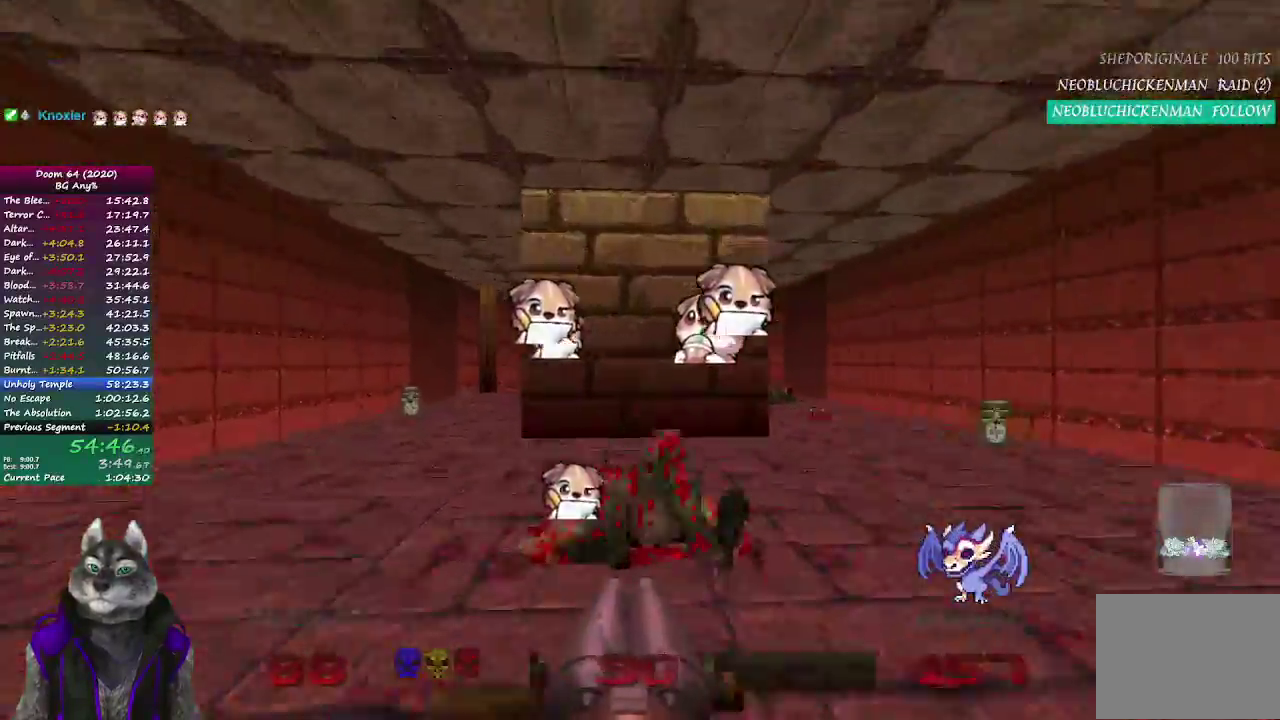
{"buttons": [], "left_stick": "up", "right_stick": "right", "events": [[500, "right_stick", "right"]]}
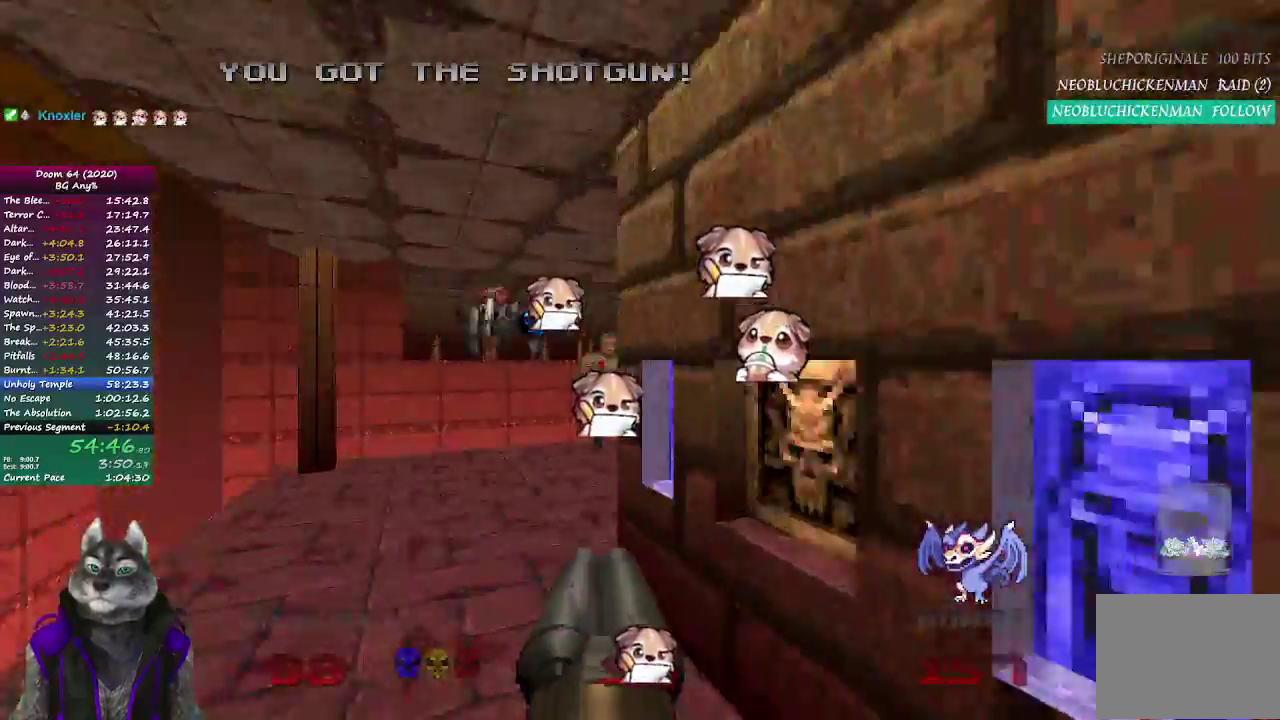
{"buttons": [], "left_stick": "down-left", "right_stick": "center", "events": [[33, "left_stick", "up-right"], [117, "left_stick", "down-left"], [217, "left_stick", "right"], [300, "left_stick", "down-right"], [383, "left_stick", "down-left"], [383, "right_stick", "center"]]}
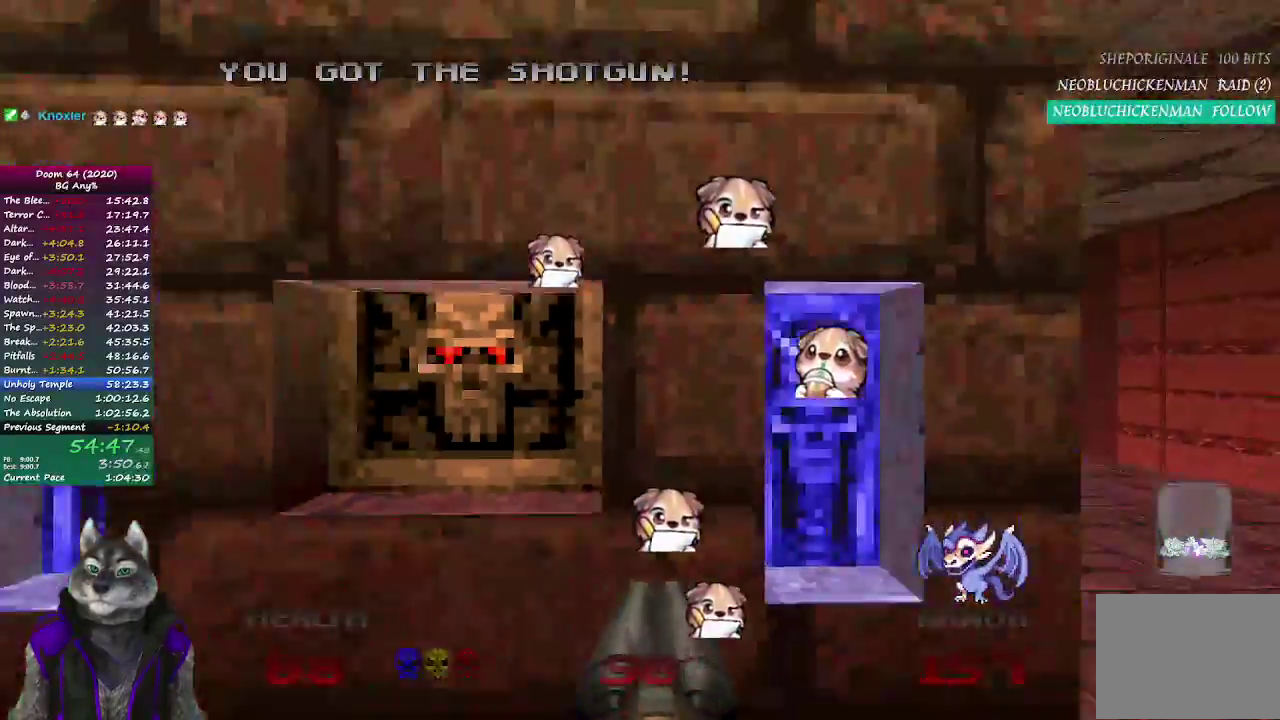
{"buttons": [], "left_stick": "up", "right_stick": "right", "events": [[33, "left_stick", "left"], [250, "left_stick", "up-left"], [417, "left_stick", "up"], [467, "right_stick", "right"]]}
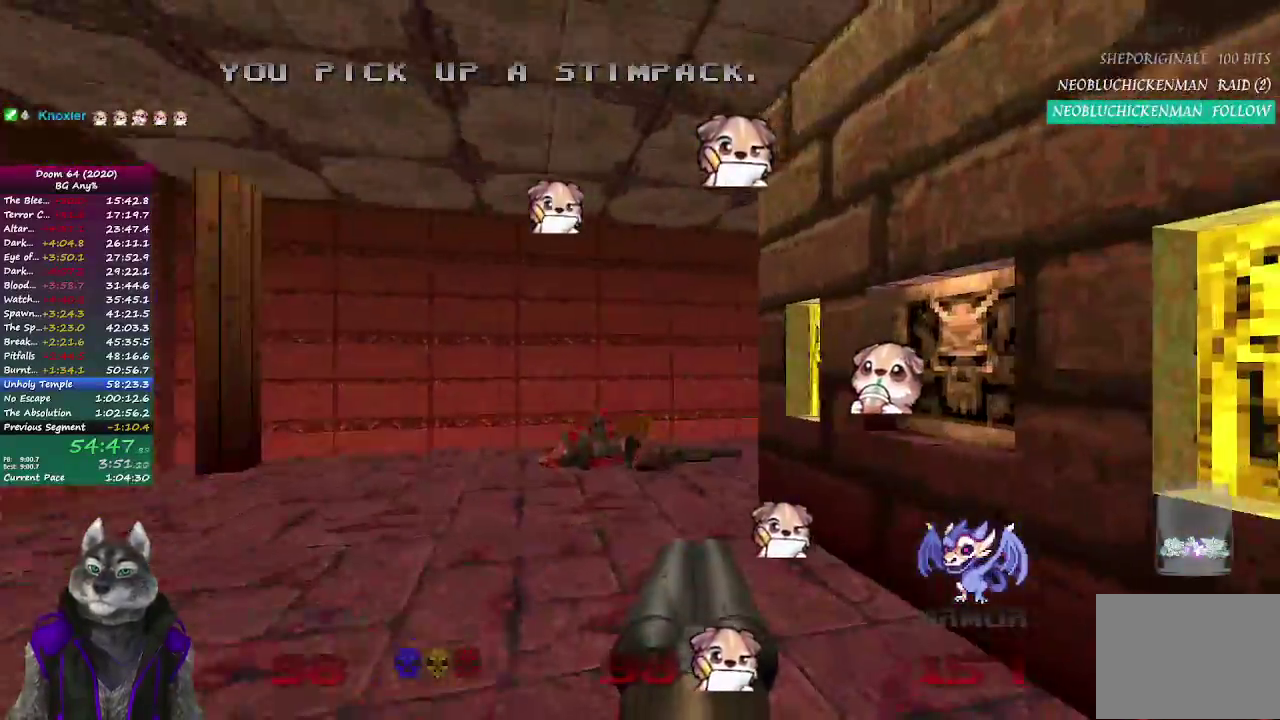
{"buttons": [], "left_stick": "left", "right_stick": "right", "events": [[17, "left_stick", "up-right"], [333, "left_stick", "up"], [433, "left_stick", "left"]]}
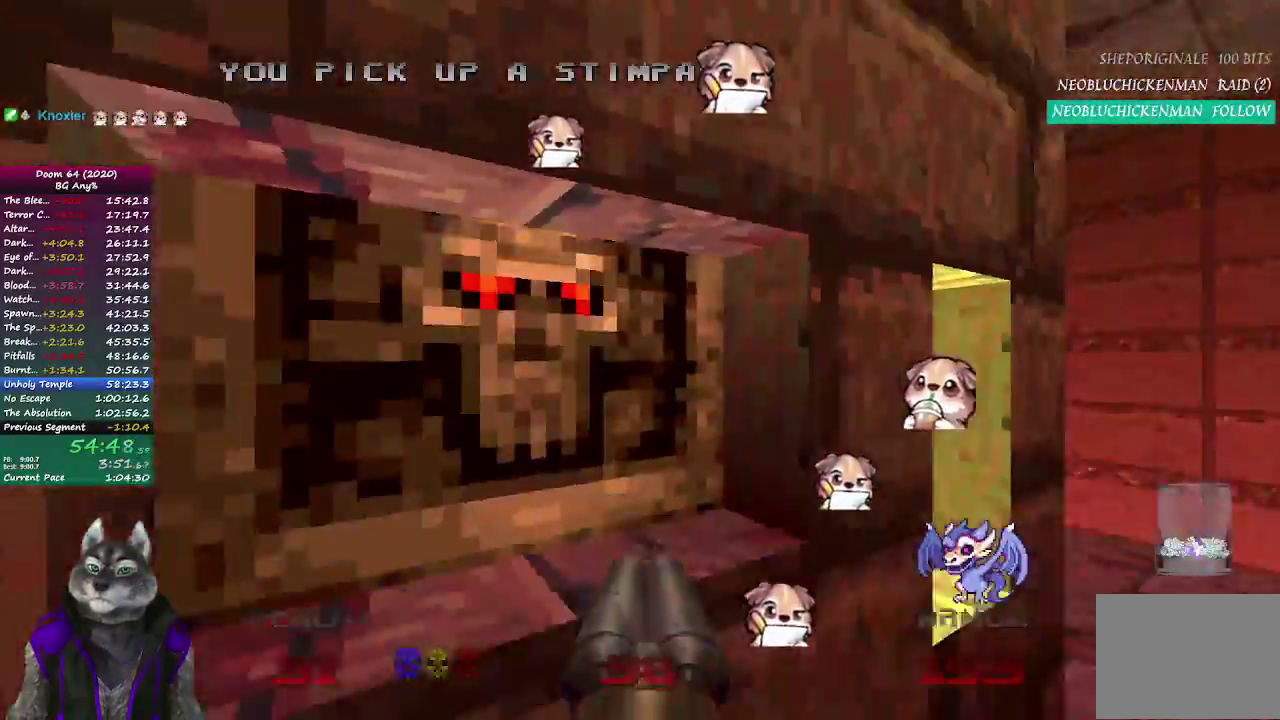
{"buttons": [], "left_stick": "left", "right_stick": "center", "events": [[17, "left_stick", "down-left"], [167, "left_stick", "up-right"], [233, "left_stick", "down-left"], [317, "right_stick", "up-right"], [433, "left_stick", "left"], [467, "right_stick", "center"]]}
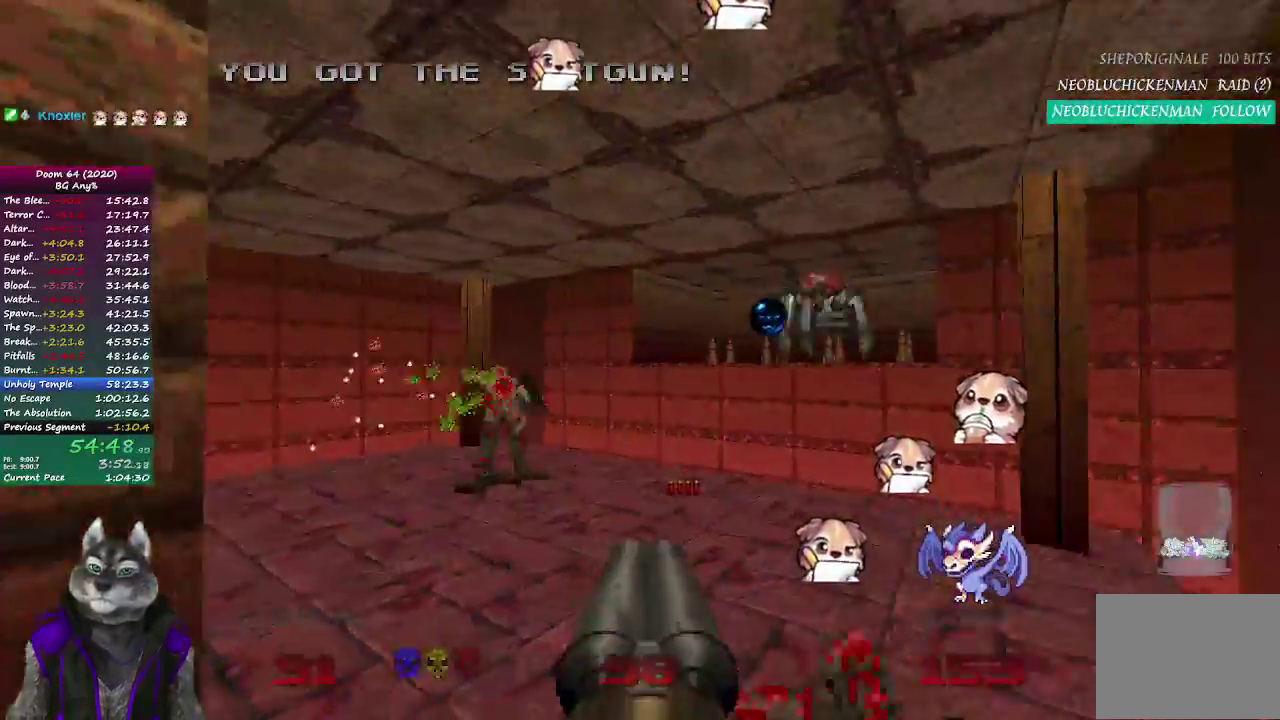
{"buttons": [], "left_stick": "down-left", "right_stick": "center"}
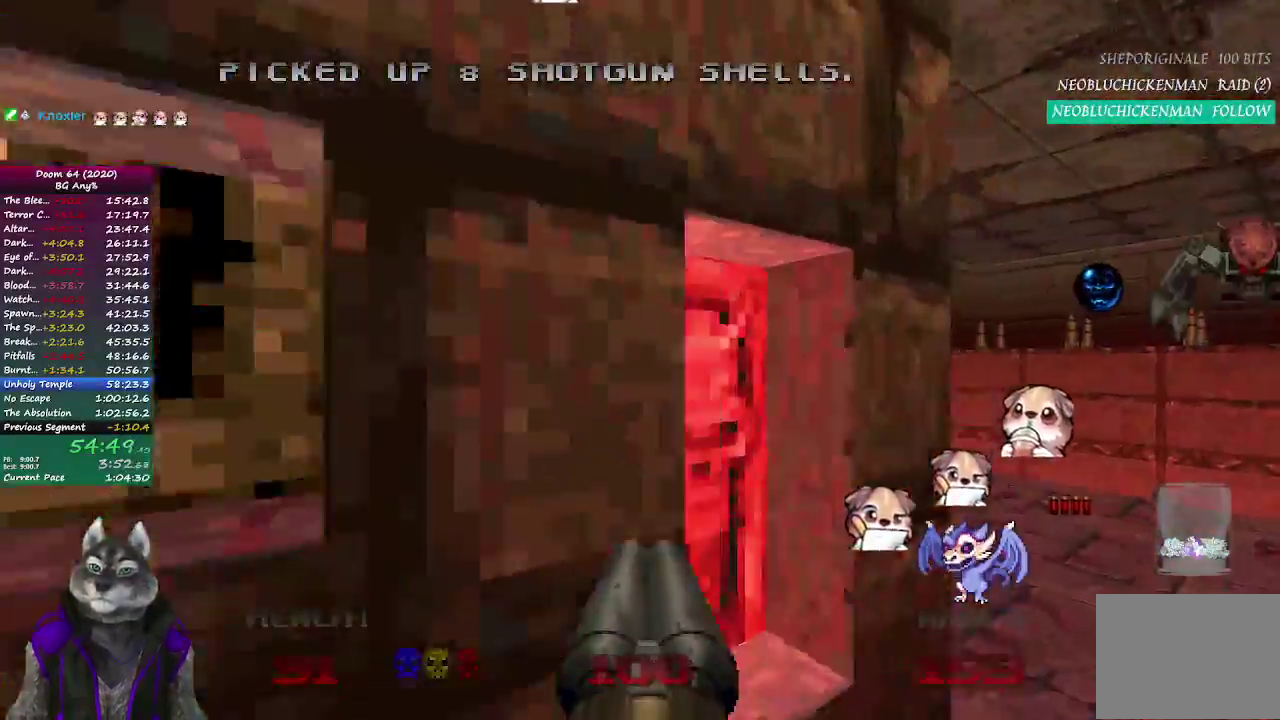
{"buttons": [], "left_stick": "up-right", "right_stick": "center"}
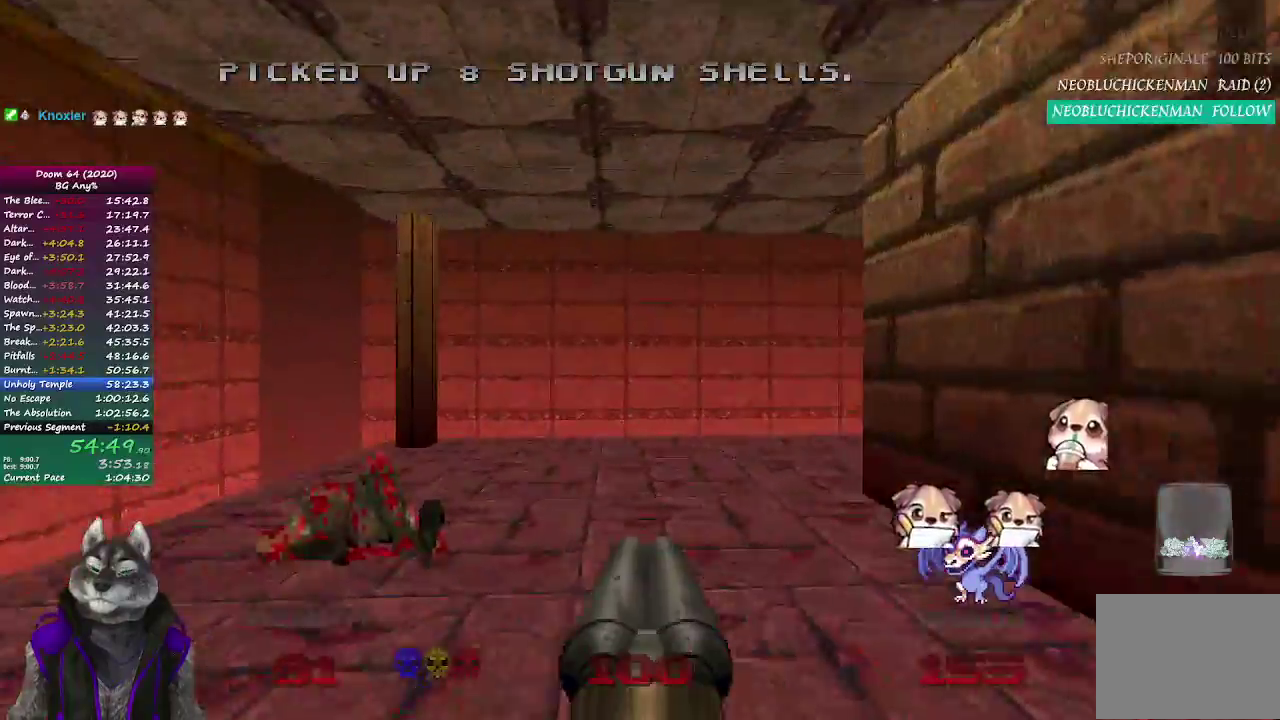
{"buttons": [], "left_stick": "up", "right_stick": "center"}
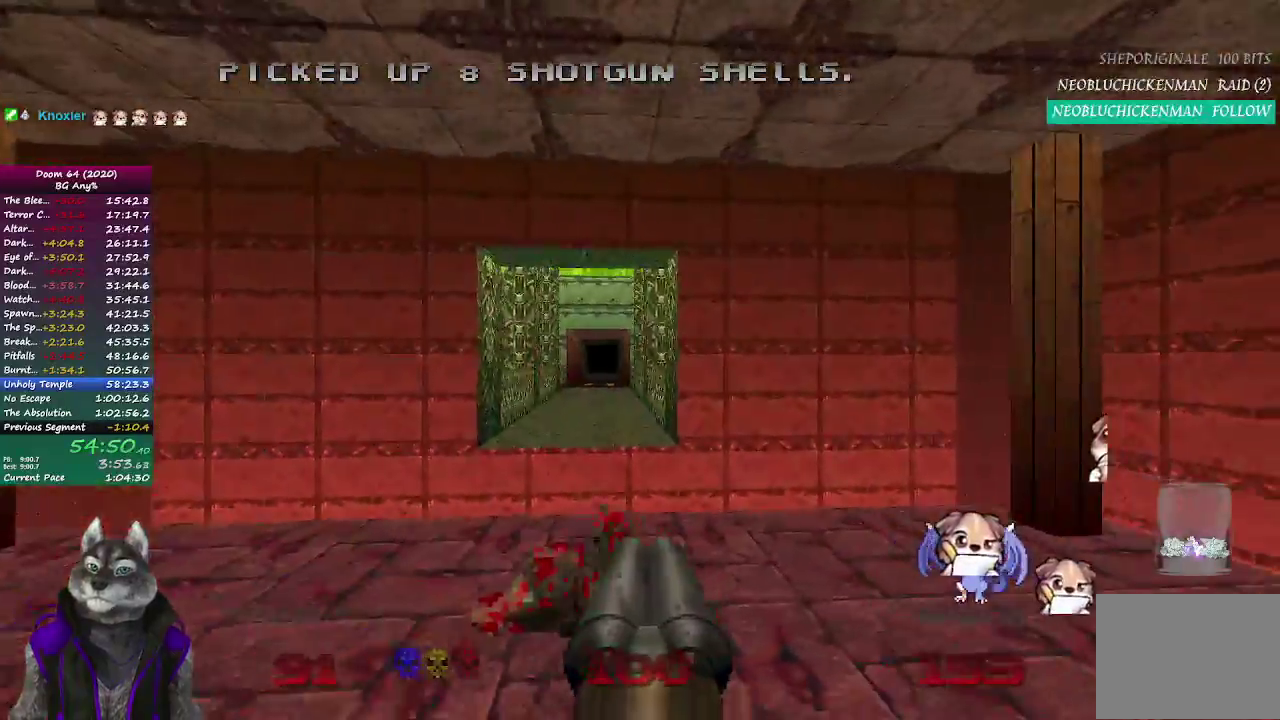
{"buttons": [], "left_stick": "up", "right_stick": "center"}
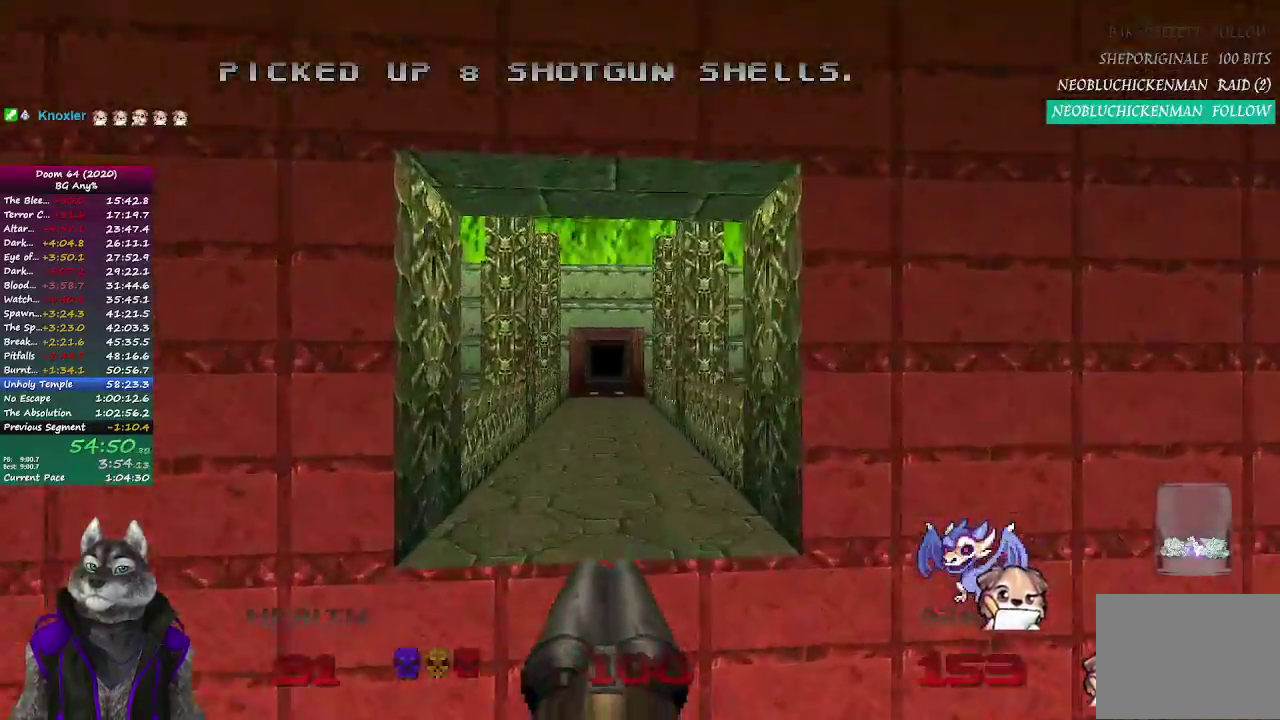
{"buttons": [], "left_stick": "up-left", "right_stick": "right"}
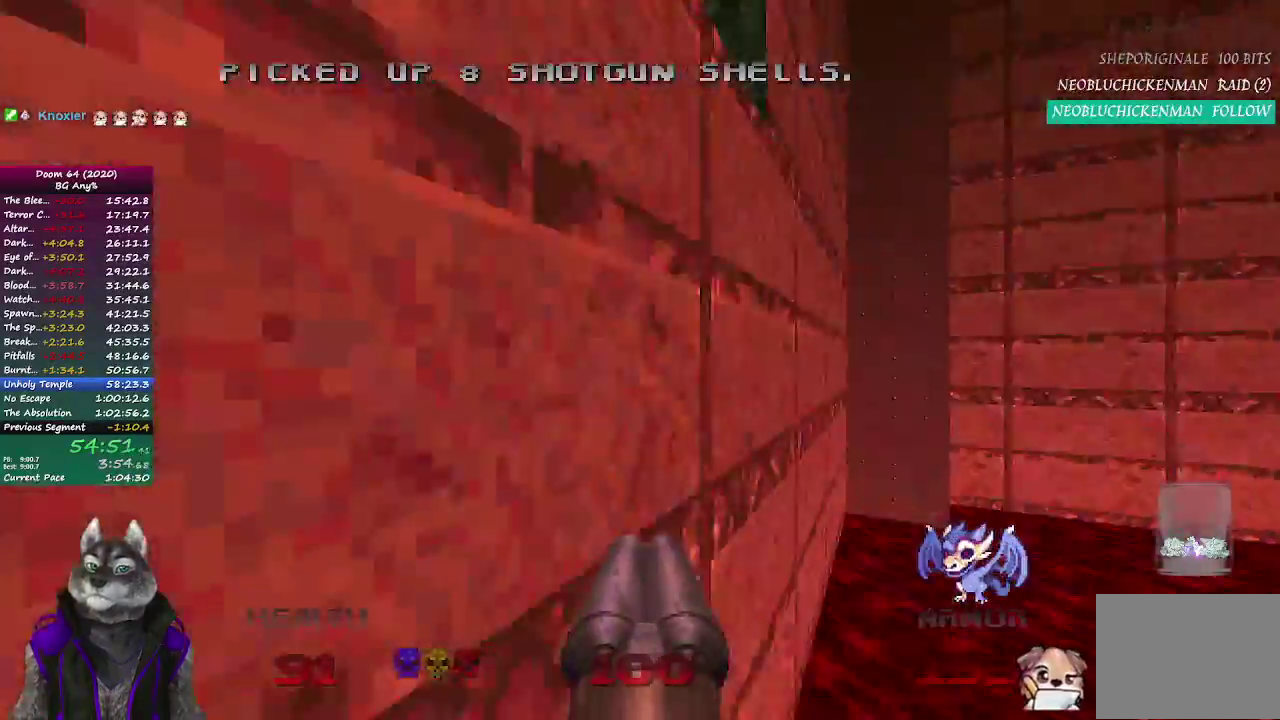
{"buttons": [], "left_stick": "up-left", "right_stick": "center"}
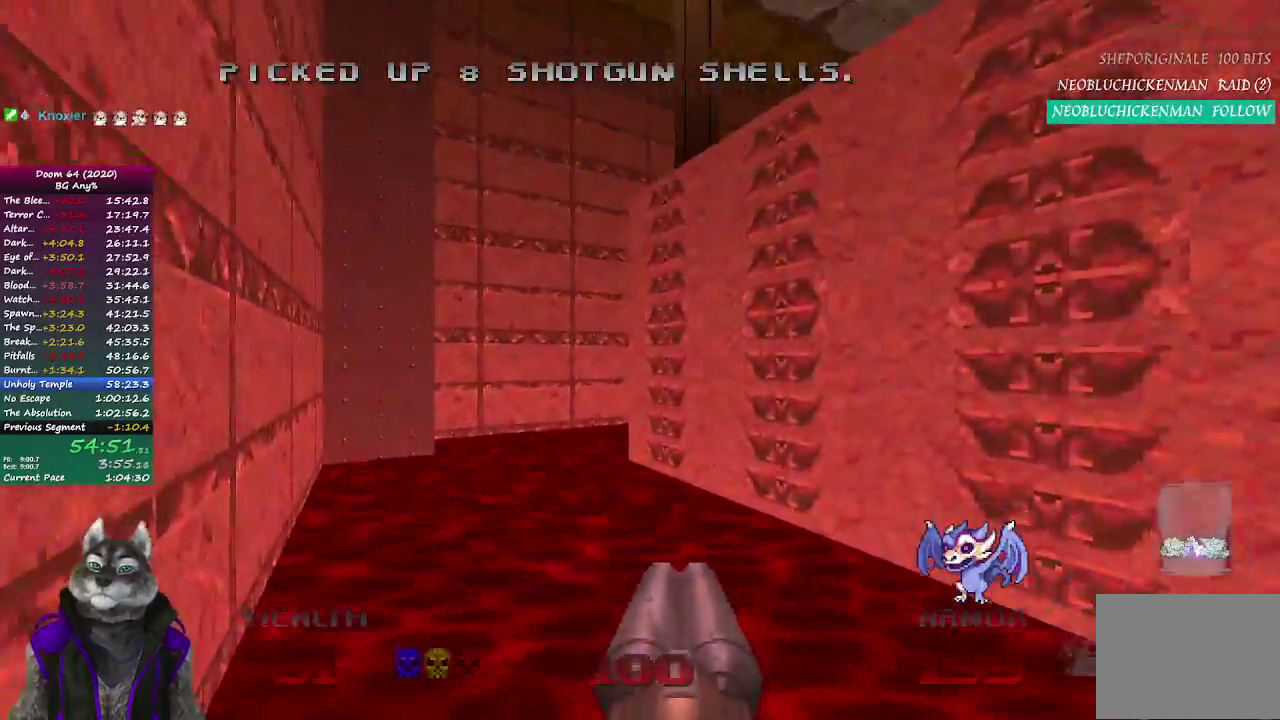
{"buttons": [], "left_stick": "up", "right_stick": "right"}
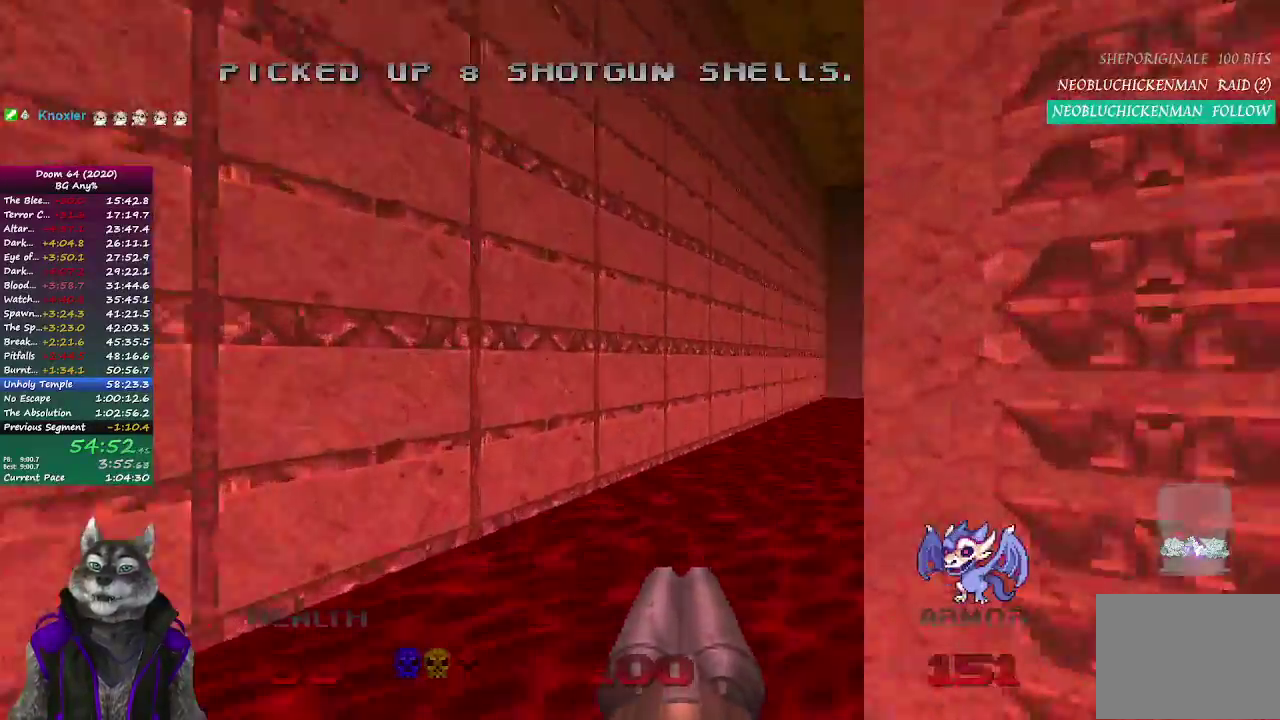
{"buttons": [], "left_stick": "up", "right_stick": "center"}
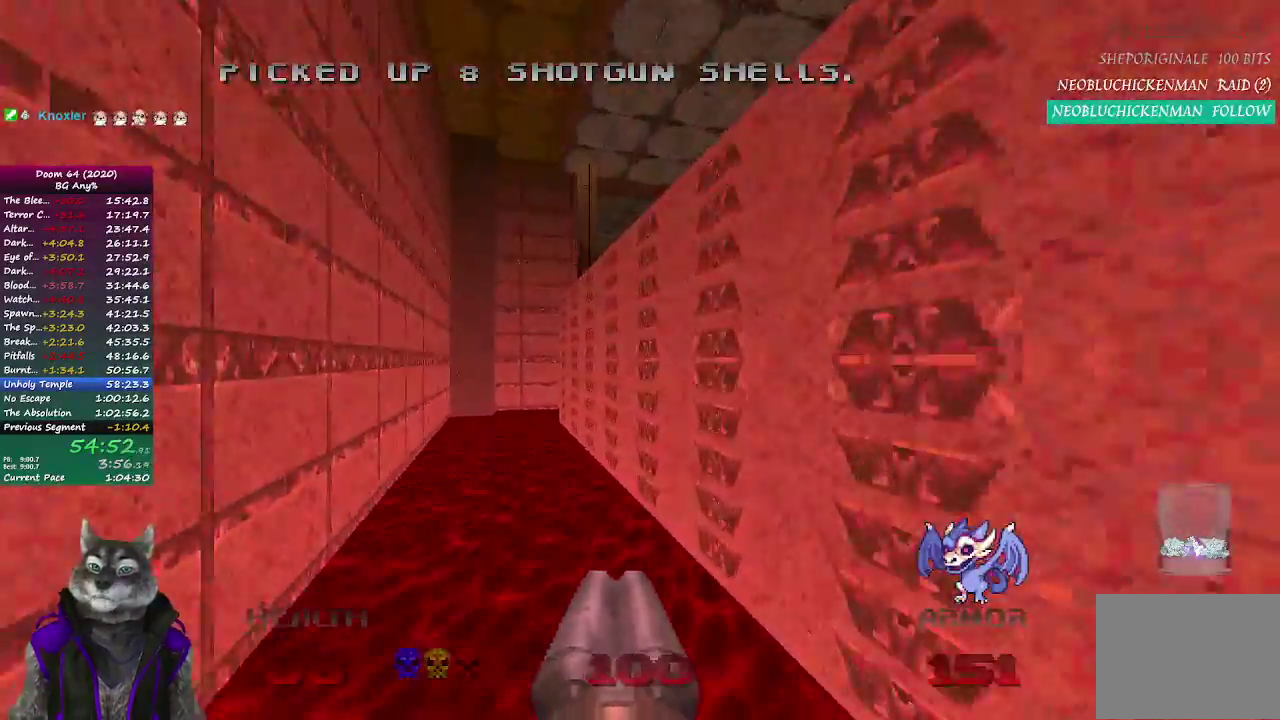
{"buttons": [], "left_stick": "up", "right_stick": "center", "events": []}
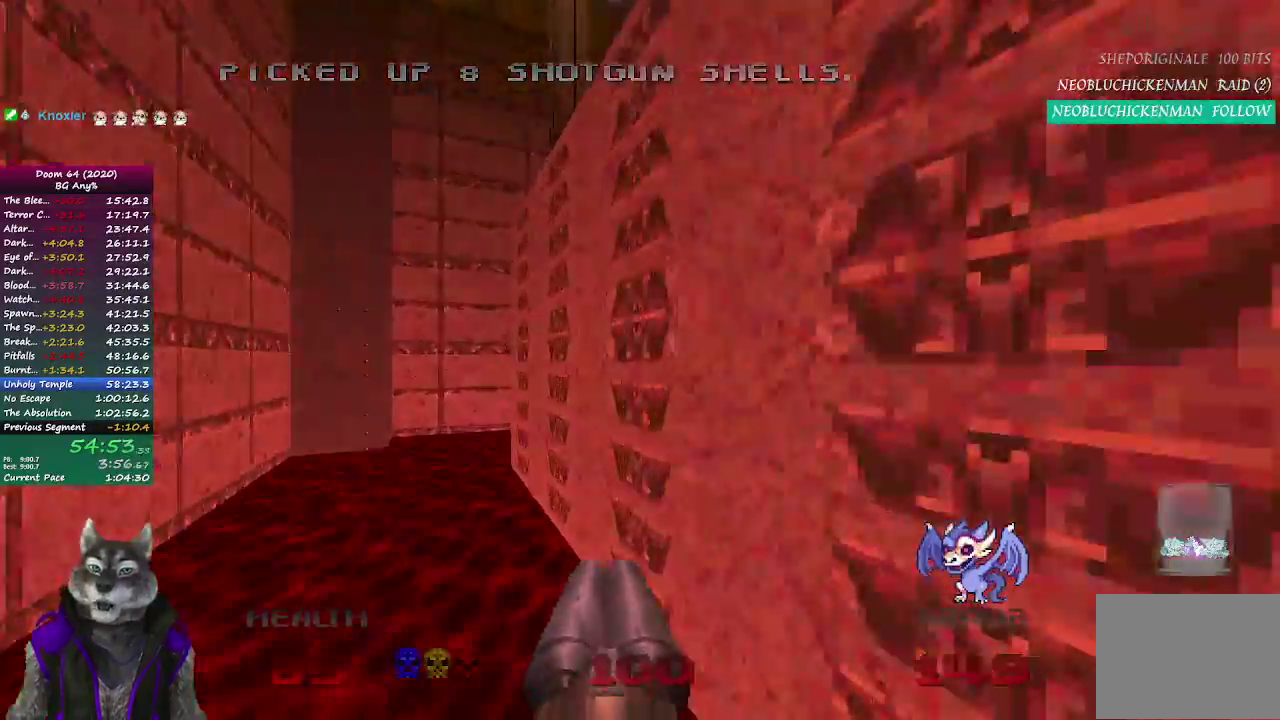
{"buttons": [], "left_stick": "up", "right_stick": "right"}
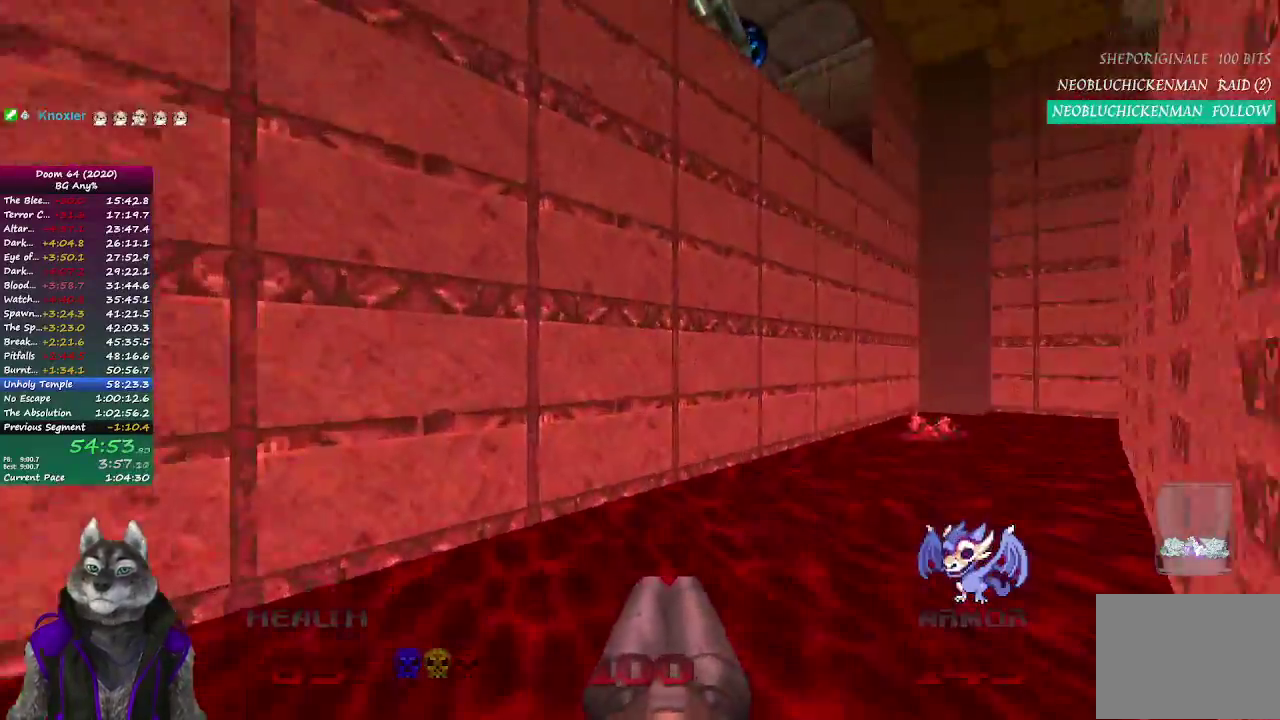
{"buttons": [], "left_stick": "up", "right_stick": "center"}
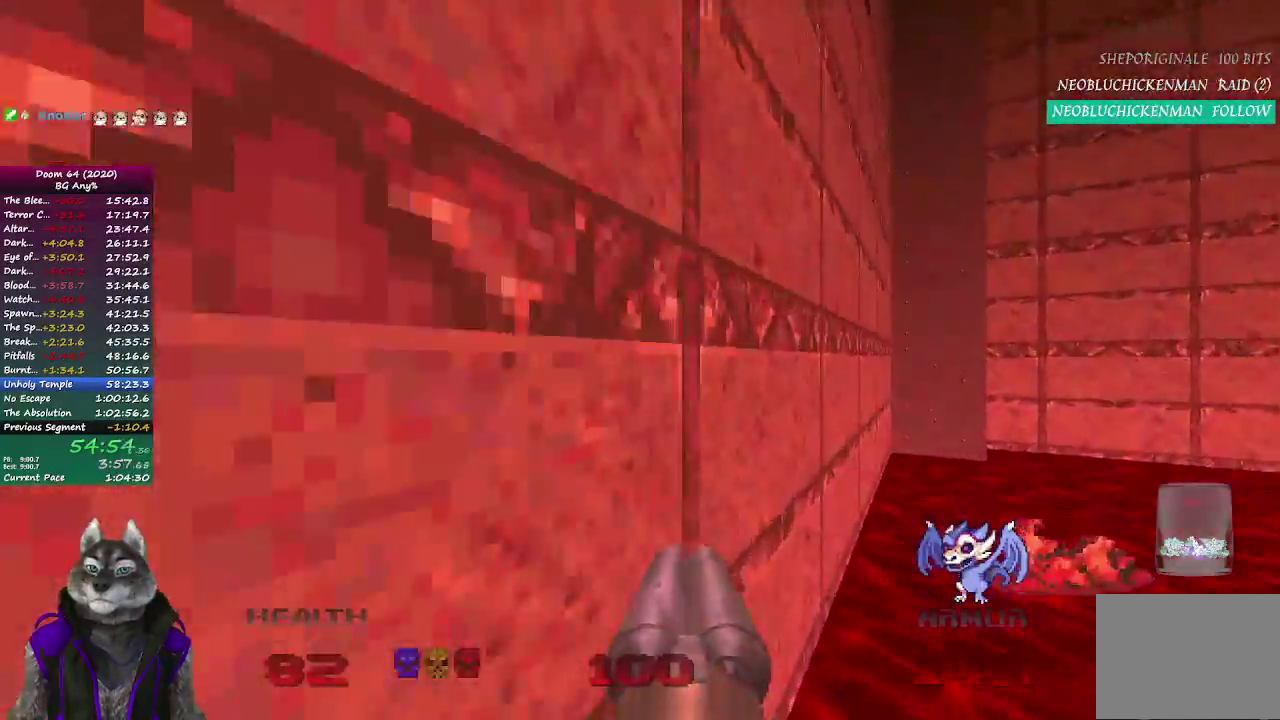
{"buttons": [], "left_stick": "up", "right_stick": "right", "events": [[317, "right_stick", "right"]]}
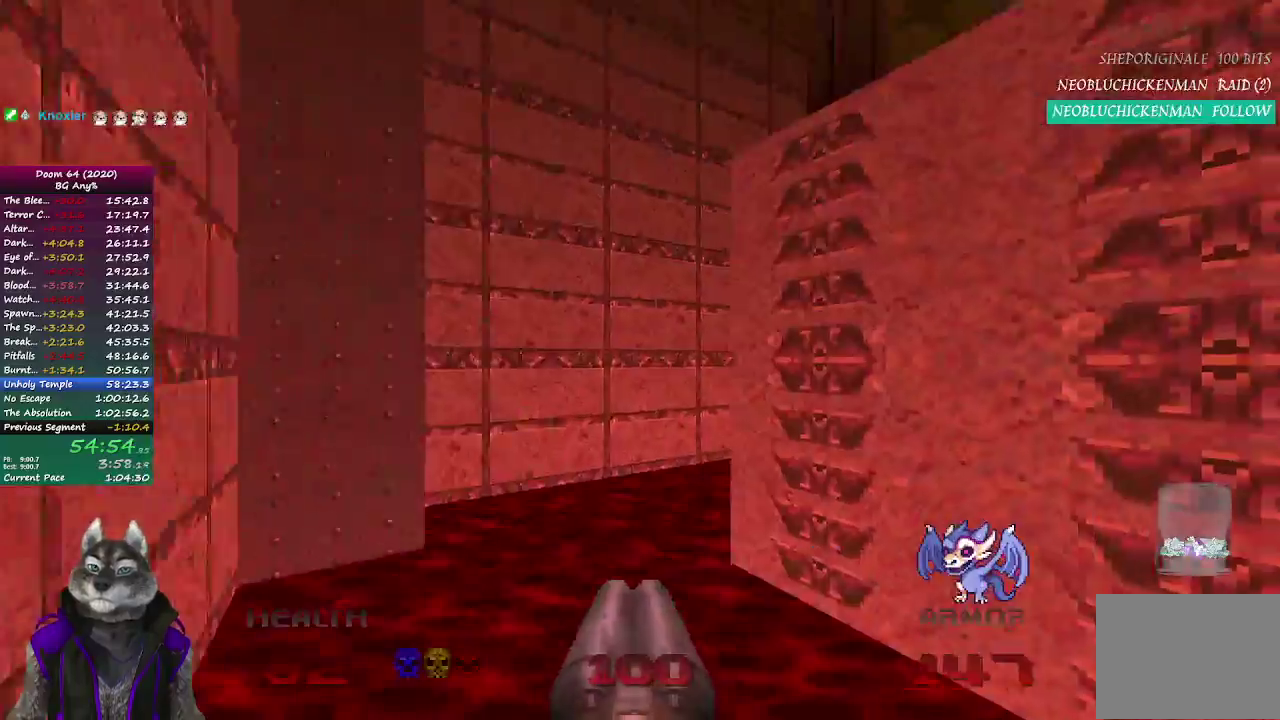
{"buttons": [], "left_stick": "left", "right_stick": "right", "events": [[317, "left_stick", "up-left"], [433, "left_stick", "left"]]}
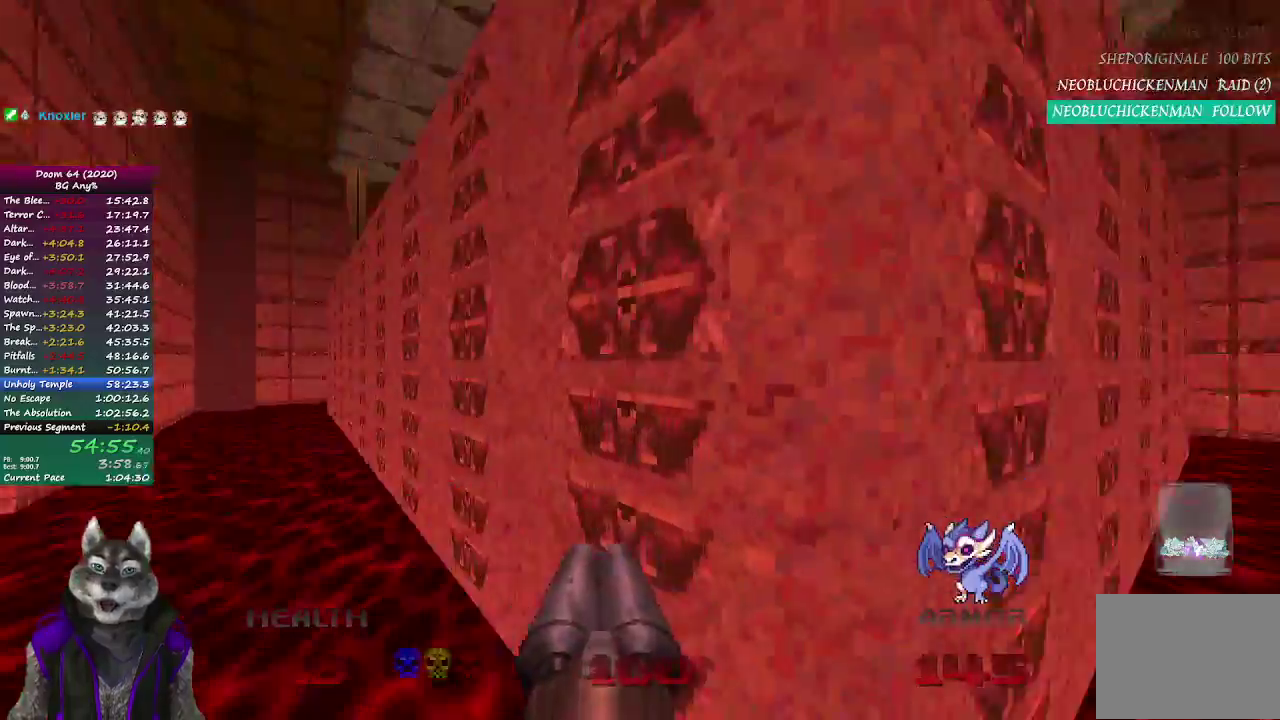
{"buttons": [], "left_stick": "up", "right_stick": "left", "events": [[150, "right_stick", "center"], [300, "right_stick", "left"], [400, "left_stick", "up-left"], [450, "left_stick", "up"]]}
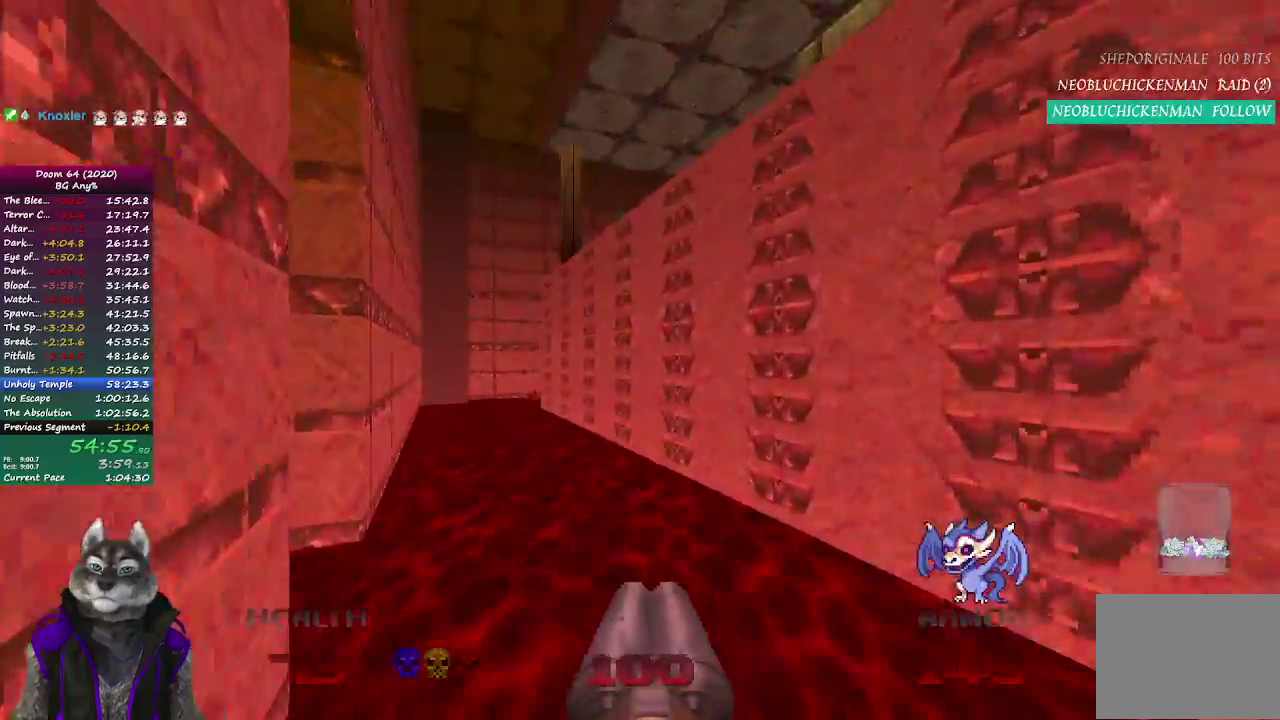
{"buttons": [], "left_stick": "left", "right_stick": "left", "events": [[233, "right_stick", "center"], [400, "right_stick", "left"], [483, "left_stick", "left"]]}